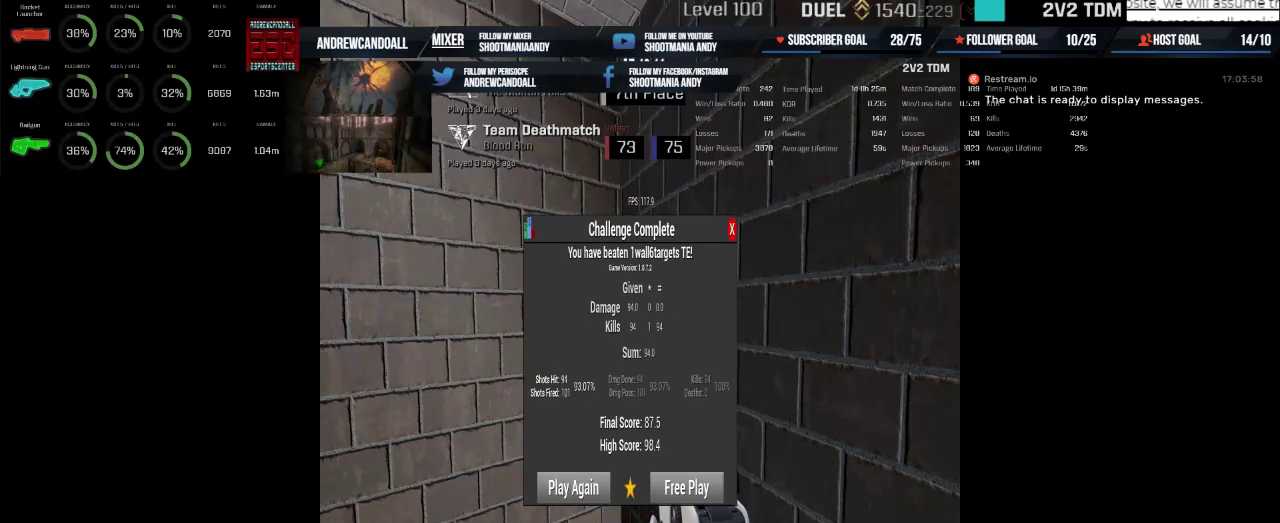
Gameplay with keyboard and mouse; each line is a JSON object with the keys and mouse buttons held at the frame after it. "events" lists presses ("down") and releases ("up") of "a", "alt", "backspace", "caps_lock", "ctrl", "d", "delete", "end", "home", "r", "s", "shift", "tab", "w", "mouse_left", "mouse_wheel", "mouse_right", "mouse_mb4" and "mouse_mb5" between this image and that frame as [ms after this image, input, new state], when the widget could be followed in between. "mouse_left", "mouse_wheel", "mouse_right", "mouse_mb4", "mouse_mb5" = the "left", "wheel", "right", "mb4", "mb5" buttons of the "mouse" list. No other keys are recorded. "wheel" means that the mouse wheel is clicked or scrolled. Not read: mouse_move.
{"keys": [], "mouse": [], "events": [[300, "mouse_wheel", "down"], [400, "mouse_wheel", "up"]]}
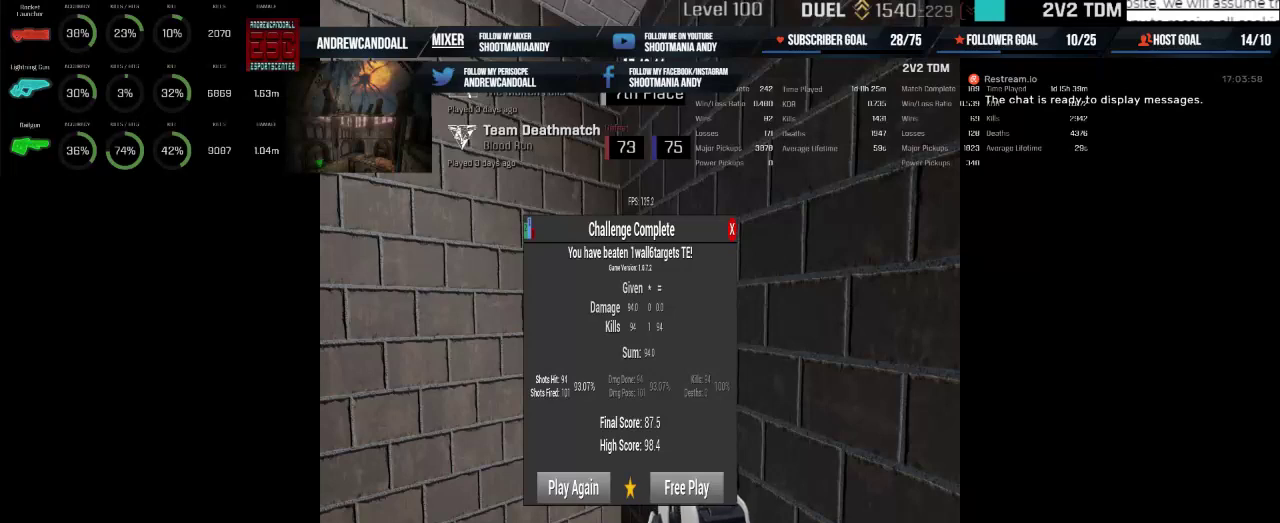
{"keys": [], "mouse": [], "events": [[17, "mouse_wheel", "down"], [300, "mouse_wheel", "up"]]}
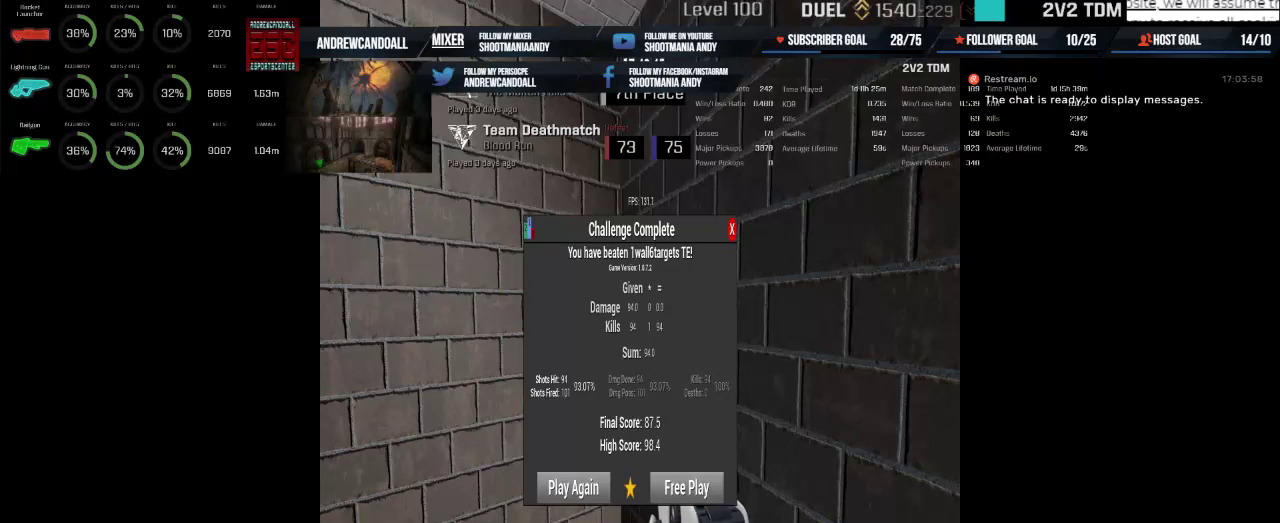
{"keys": [], "mouse": [], "events": []}
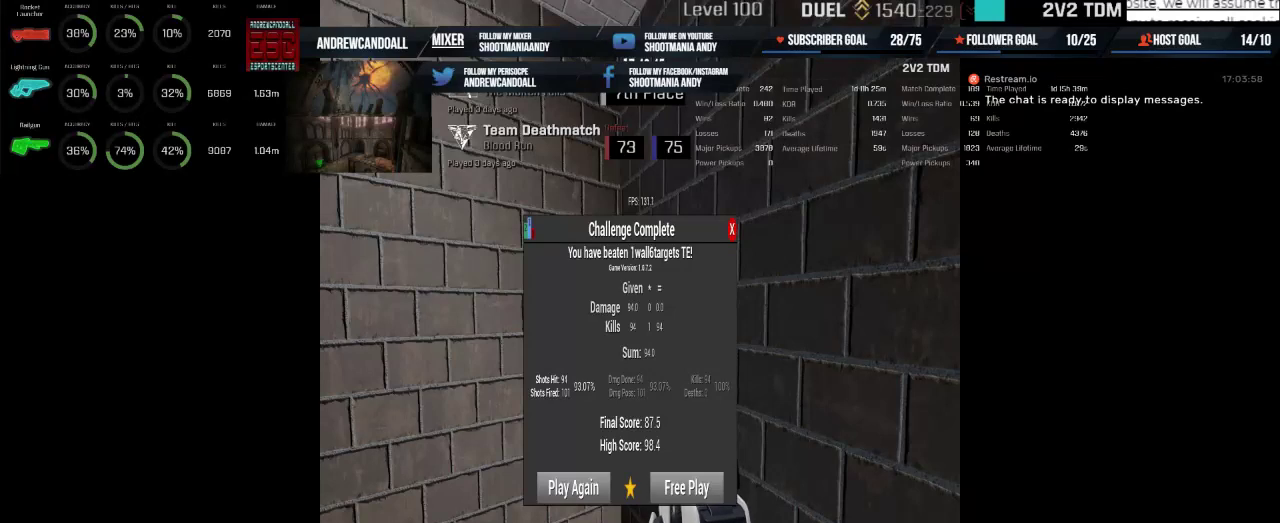
{"keys": [], "mouse": [], "events": []}
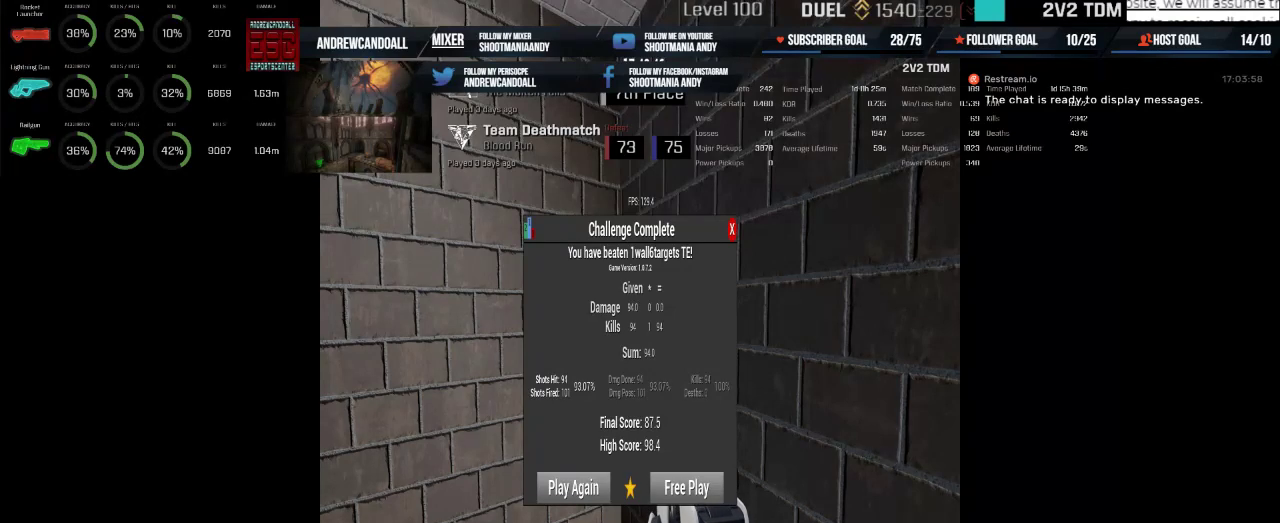
{"keys": [], "mouse": [], "events": []}
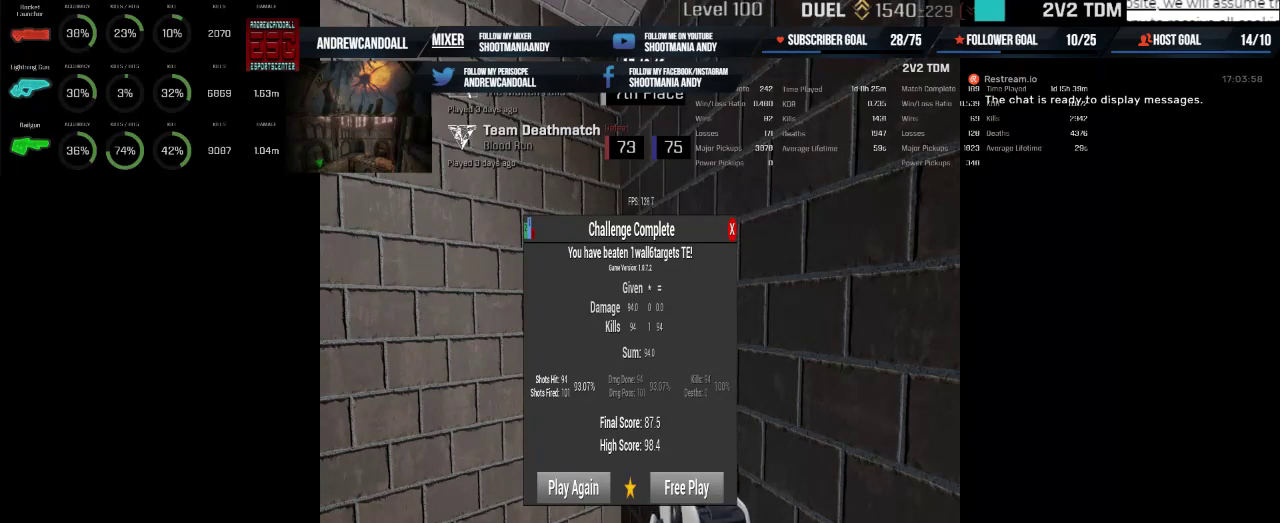
{"keys": [], "mouse": [], "events": [[83, "mouse_left", "down"], [200, "mouse_left", "up"]]}